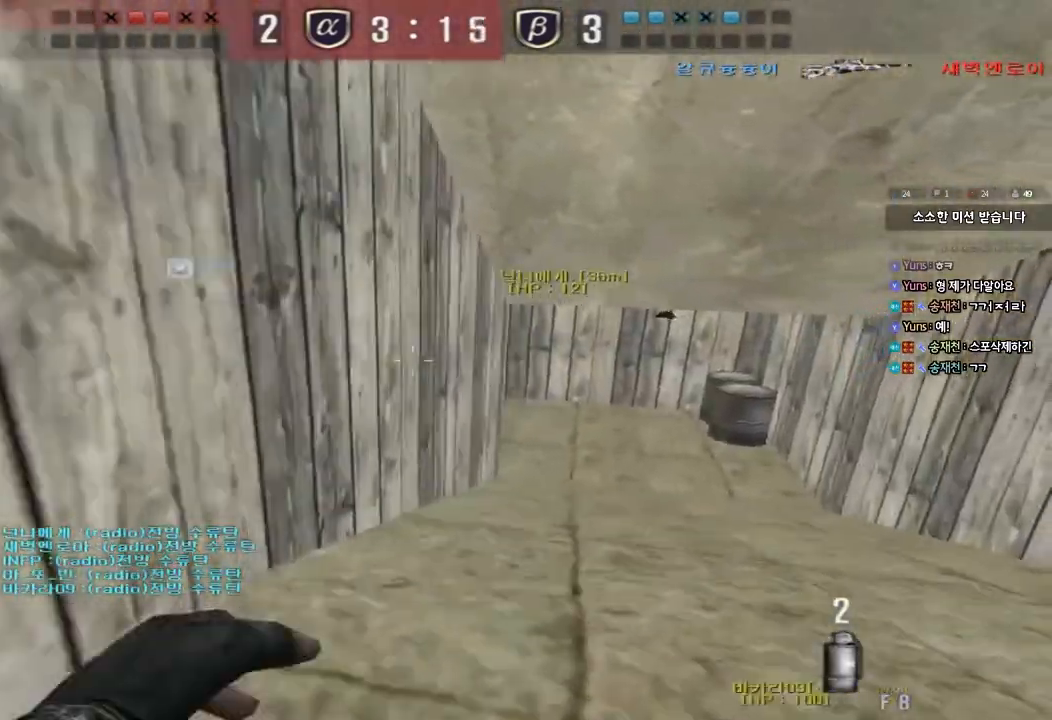
Gameplay with keyboard; each line is a JSON object with the keys held at the frame after it. "events" lists presses ("down") and releases ("up") of "a", "ctrl", "d", "e", "f", "q", "r", "s", "shift", "space", "tab" and "w" between this image and that frame as [ms after this image, input, new state], when the widget could be followed in between. No other keys are recorded. Mouse input is not recorded.
{"keys": ["w"], "events": [[83, "d", "up"], [100, "ctrl", "down"], [100, "w", "up"], [233, "a", "down"], [250, "w", "down"], [267, "ctrl", "up"], [483, "a", "up"]]}
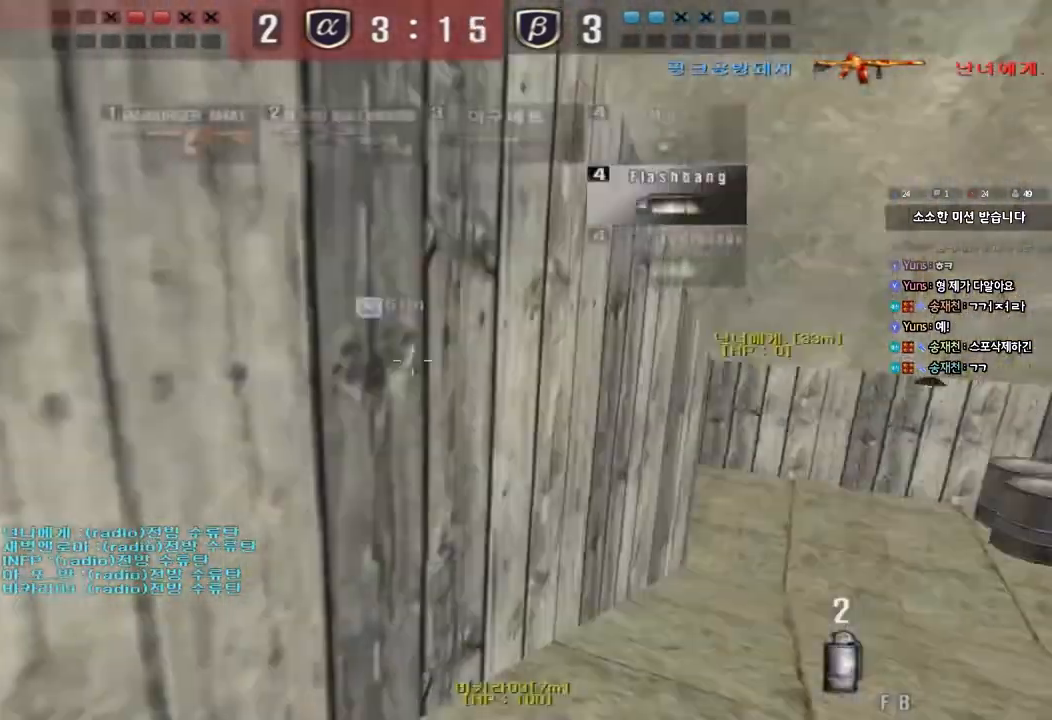
{"keys": ["d", "w"], "events": [[50, "d", "down"], [217, "ctrl", "down"], [233, "d", "up"], [250, "w", "up"], [317, "d", "down"], [317, "w", "down"], [333, "ctrl", "up"]]}
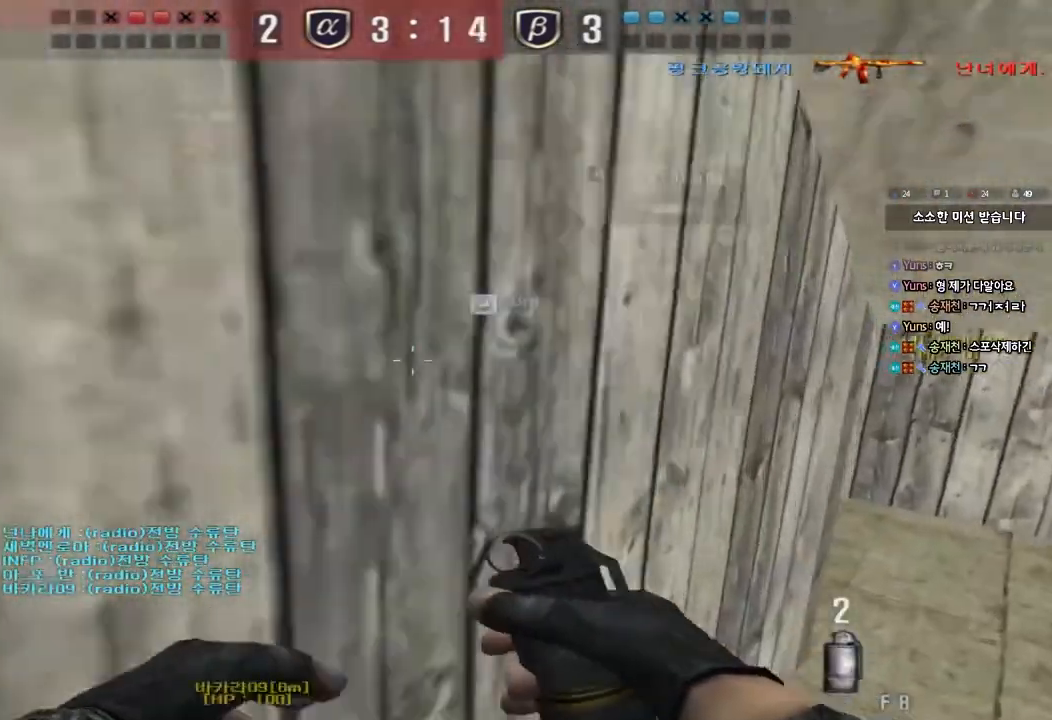
{"keys": ["d", "w"], "events": [[33, "ctrl", "down"], [33, "d", "up"], [50, "w", "up"], [133, "ctrl", "up"], [133, "d", "down"], [133, "w", "down"], [367, "ctrl", "down"], [383, "d", "up"], [400, "w", "up"], [450, "w", "down"], [467, "ctrl", "up"], [467, "d", "down"]]}
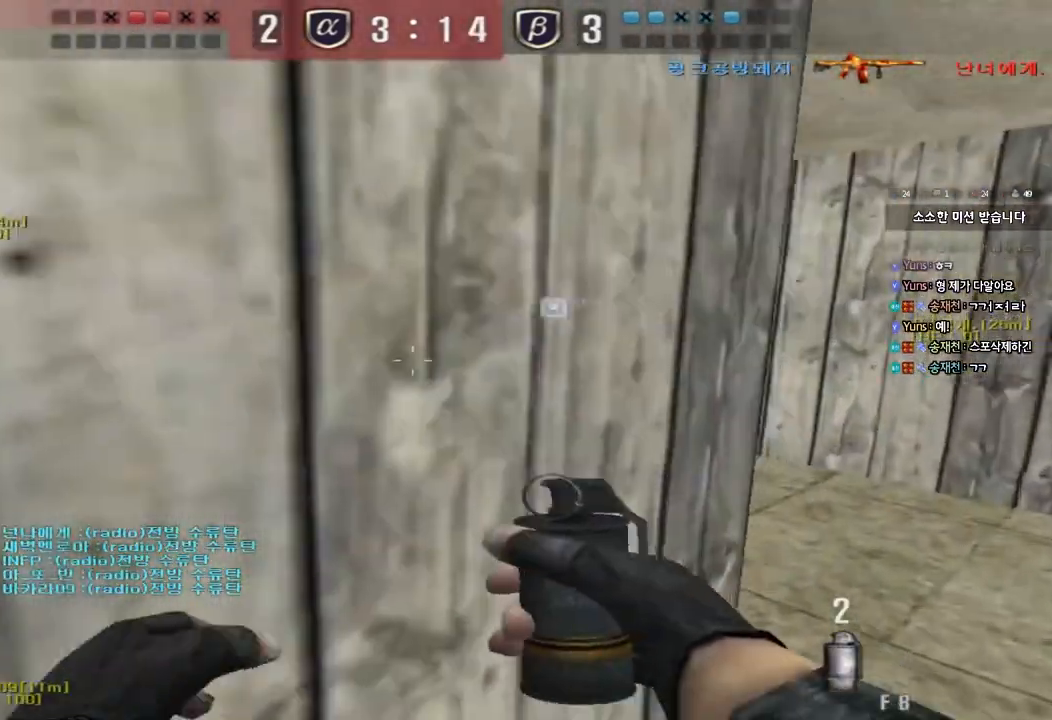
{"keys": ["a", "w"], "events": [[117, "d", "up"], [117, "w", "up"], [133, "ctrl", "down"], [183, "w", "down"], [200, "ctrl", "up"], [200, "d", "down"], [333, "ctrl", "down"], [350, "d", "up"], [350, "w", "up"], [450, "a", "down"], [450, "ctrl", "up"], [450, "w", "down"]]}
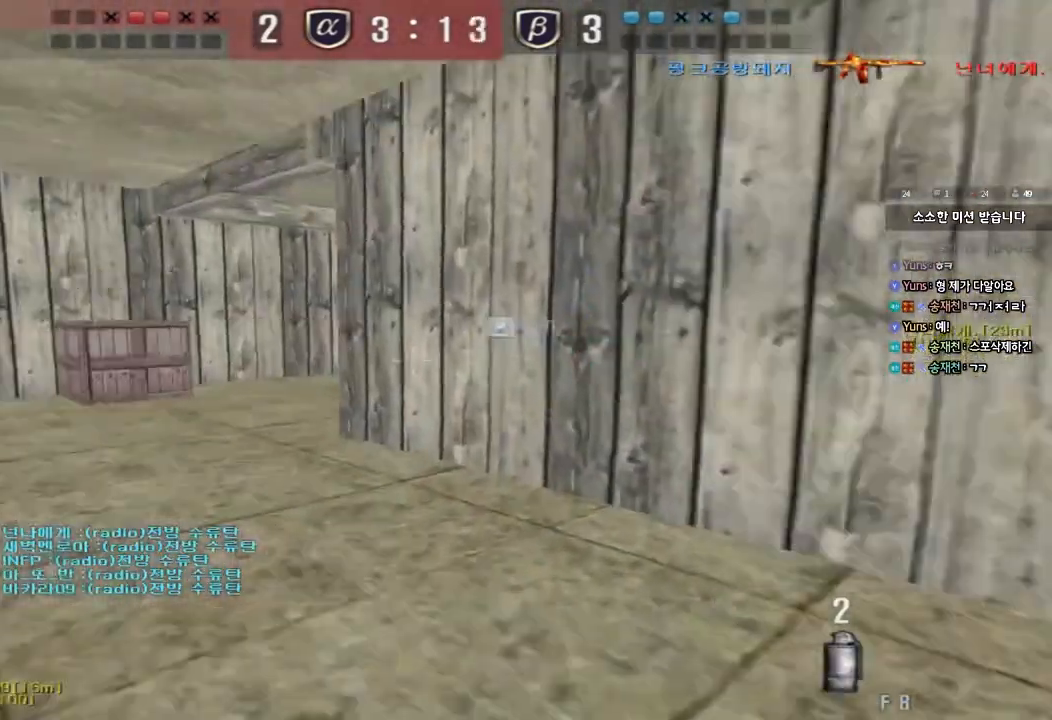
{"keys": ["a", "w"], "events": [[117, "shift", "down"], [200, "shift", "up"], [317, "shift", "down"], [433, "shift", "up"]]}
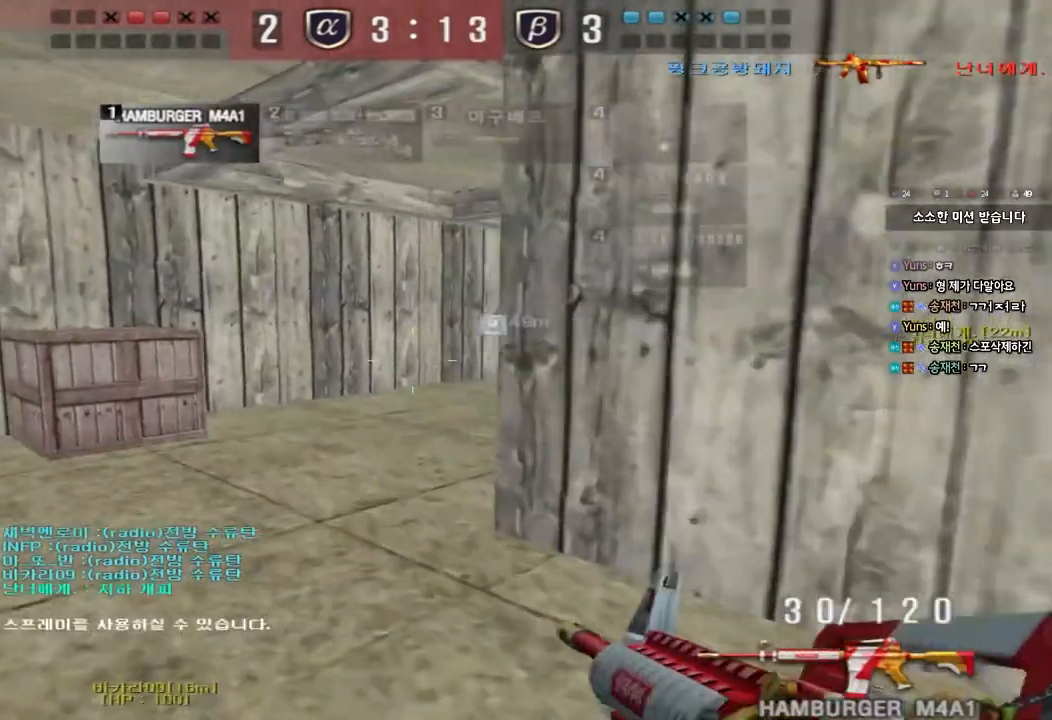
{"keys": ["shift"], "events": [[167, "shift", "down"], [167, "w", "up"], [183, "a", "up"], [217, "space", "down"], [317, "space", "up"]]}
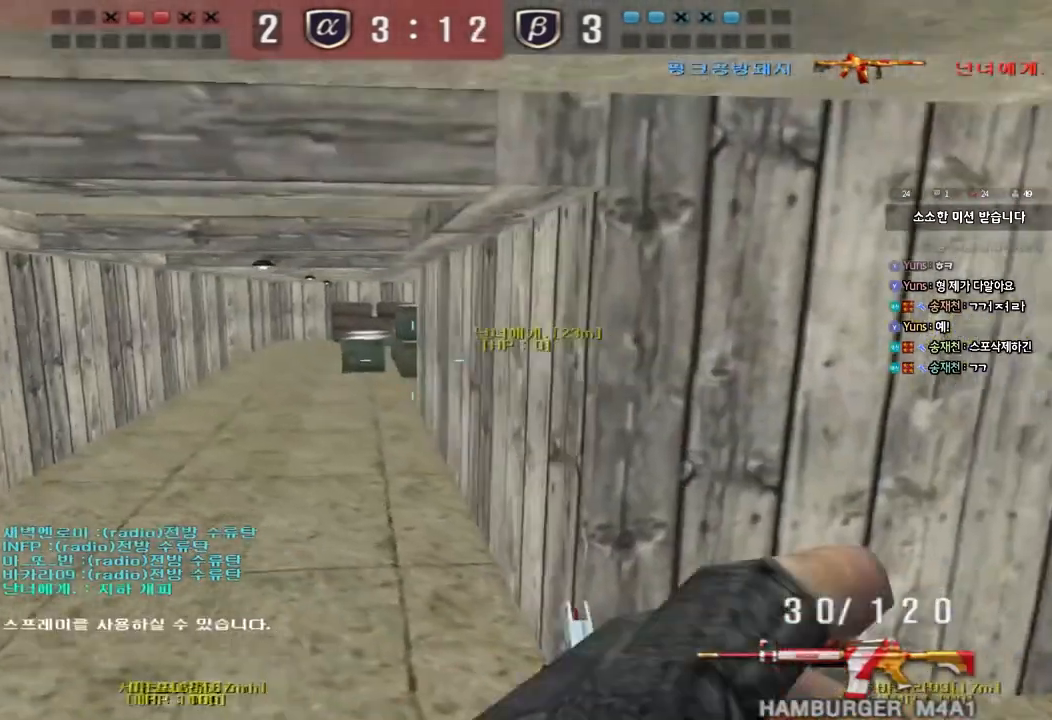
{"keys": ["a", "shift", "w"], "events": [[183, "shift", "up"], [350, "a", "down"], [367, "w", "down"], [500, "shift", "down"]]}
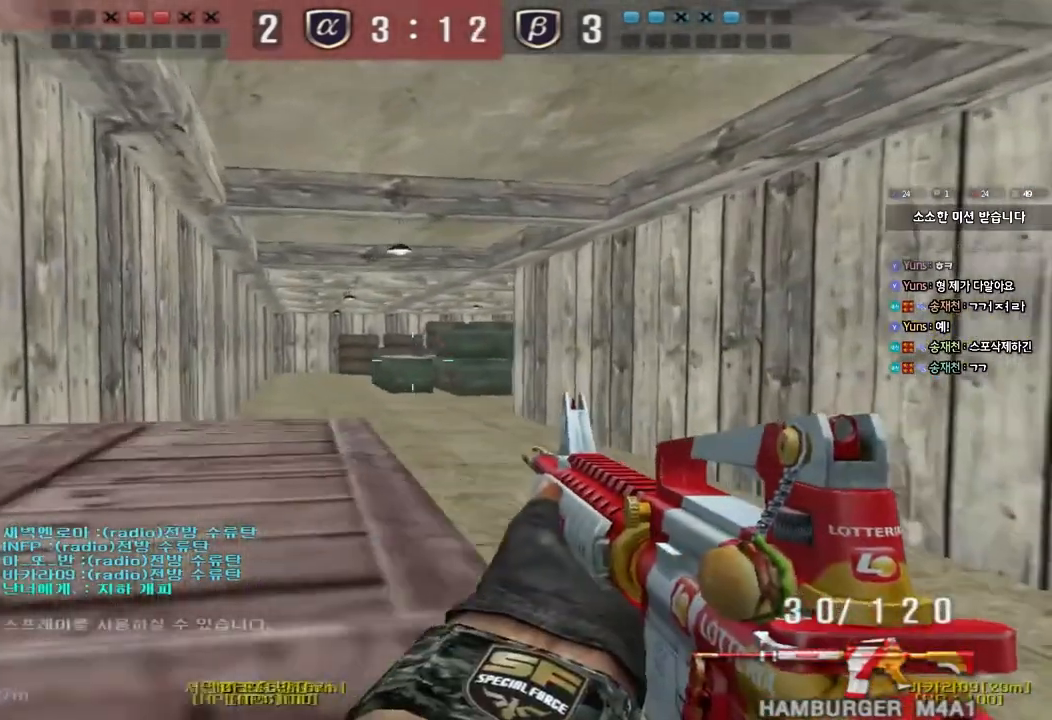
{"keys": ["shift"], "events": [[17, "w", "up"], [83, "a", "up"], [133, "a", "down"], [233, "a", "up"]]}
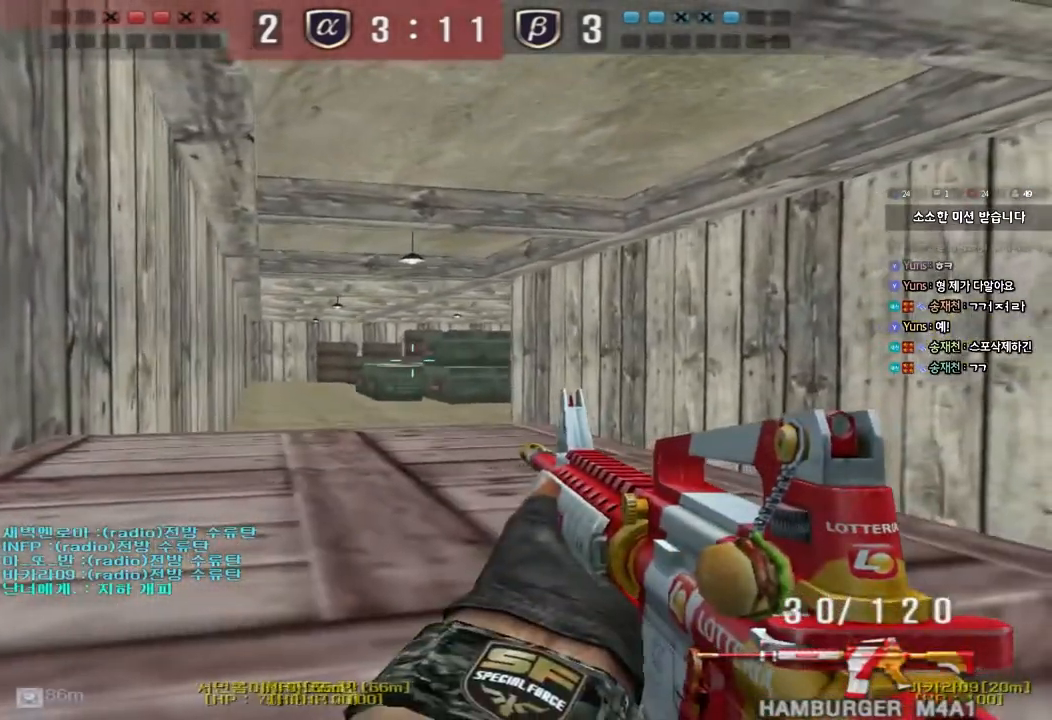
{"keys": ["shift"], "events": []}
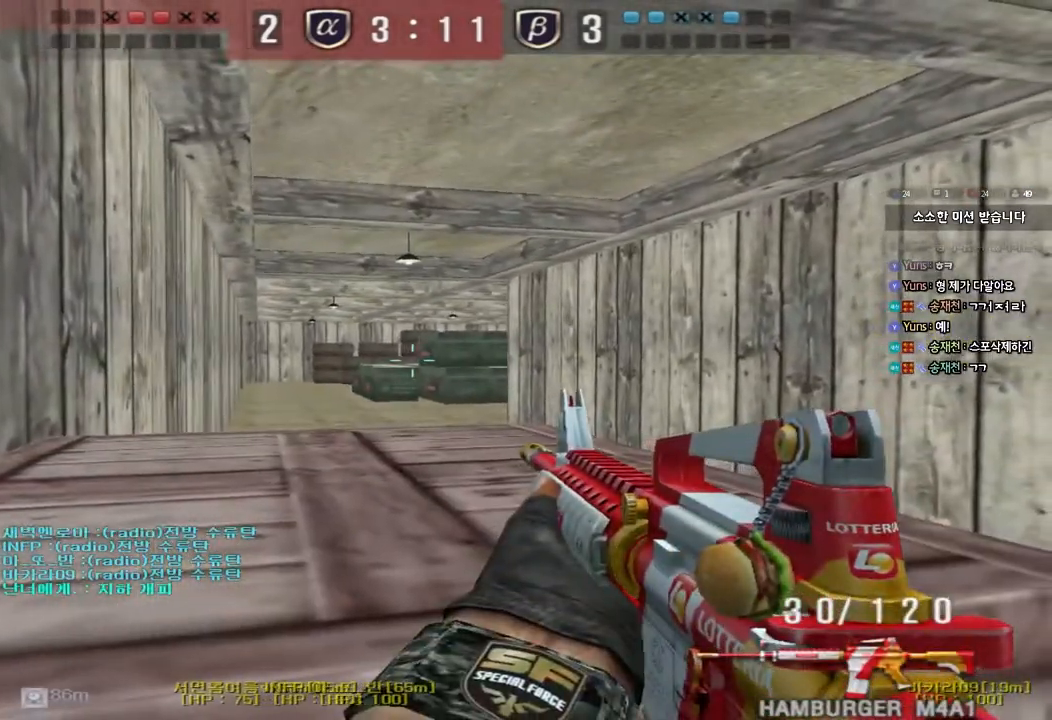
{"keys": ["shift"], "events": []}
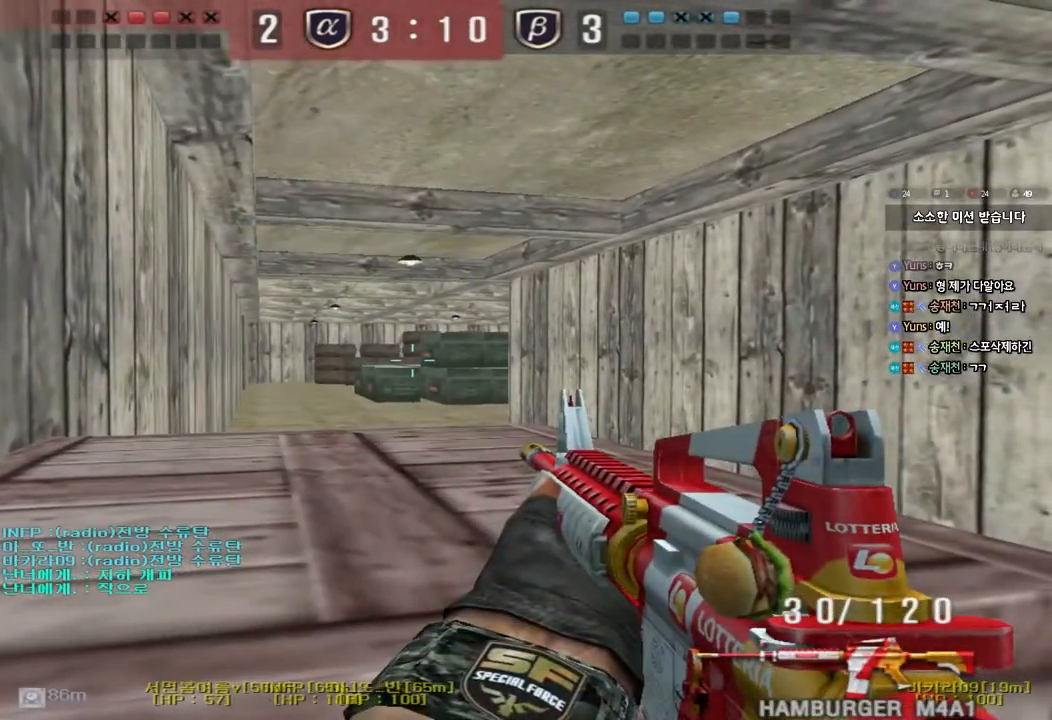
{"keys": ["shift"], "events": []}
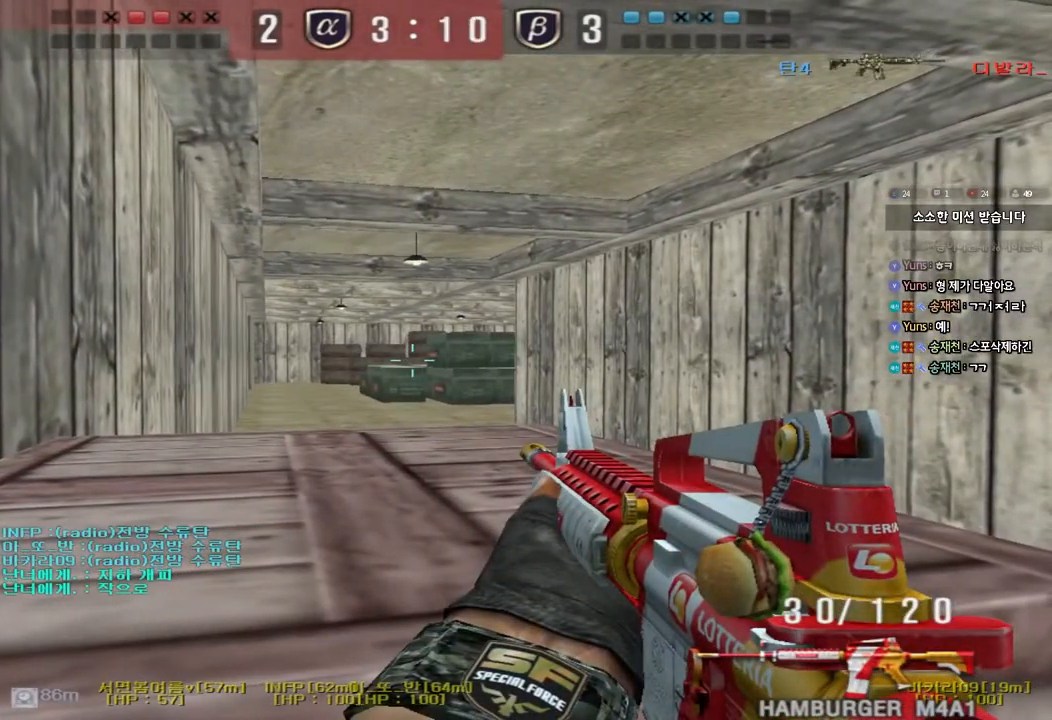
{"keys": ["shift"], "events": []}
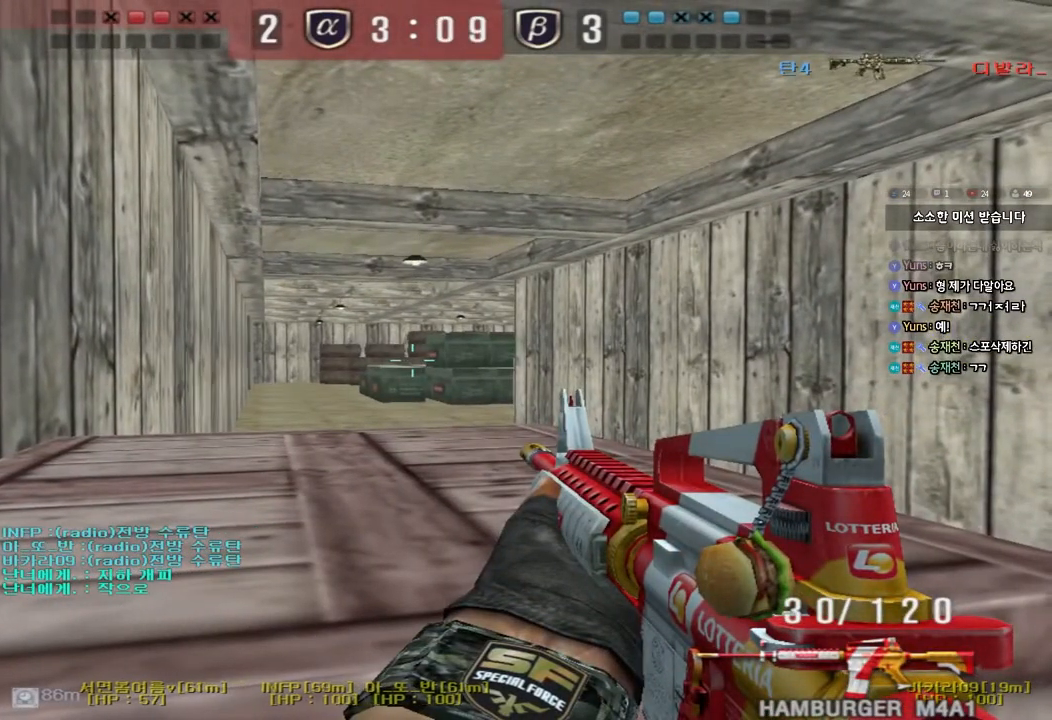
{"keys": ["d", "w"], "events": [[183, "shift", "up"], [200, "w", "down"], [217, "d", "down"], [283, "ctrl", "down"], [367, "ctrl", "up"]]}
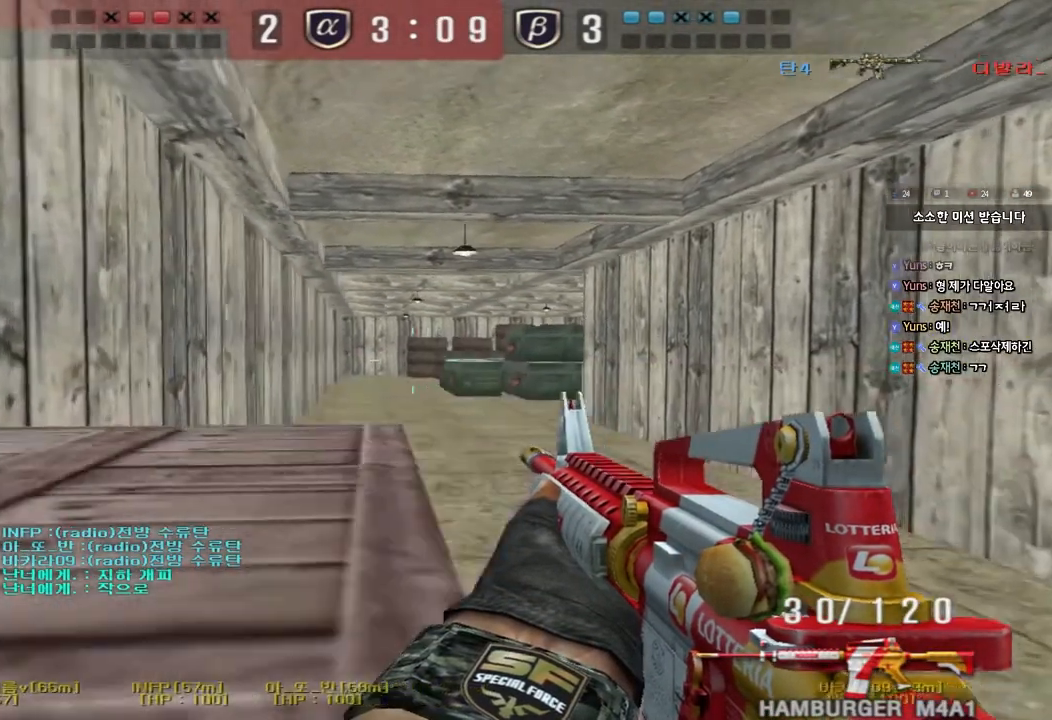
{"keys": ["a", "w"], "events": [[183, "ctrl", "down"], [200, "w", "up"], [217, "d", "up"], [300, "a", "down"], [317, "ctrl", "up"], [317, "w", "down"]]}
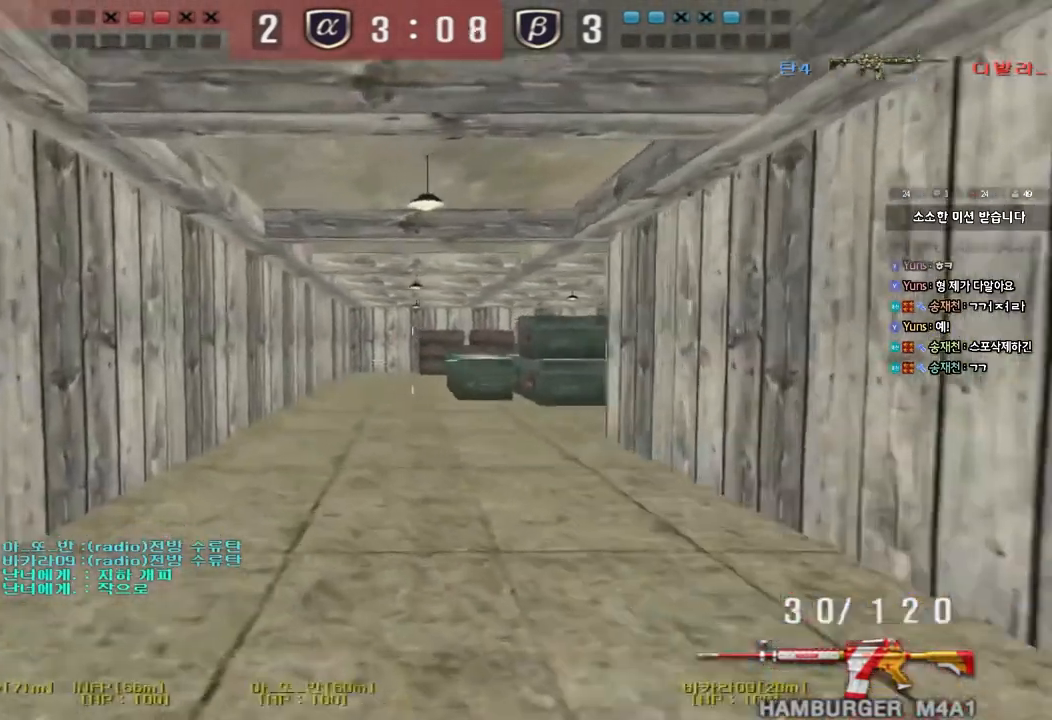
{"keys": ["ctrl"], "events": [[100, "w", "up"], [117, "ctrl", "down"], [133, "a", "up"], [183, "d", "down"], [200, "ctrl", "up"], [200, "w", "down"], [467, "ctrl", "down"], [483, "d", "up"], [483, "w", "up"]]}
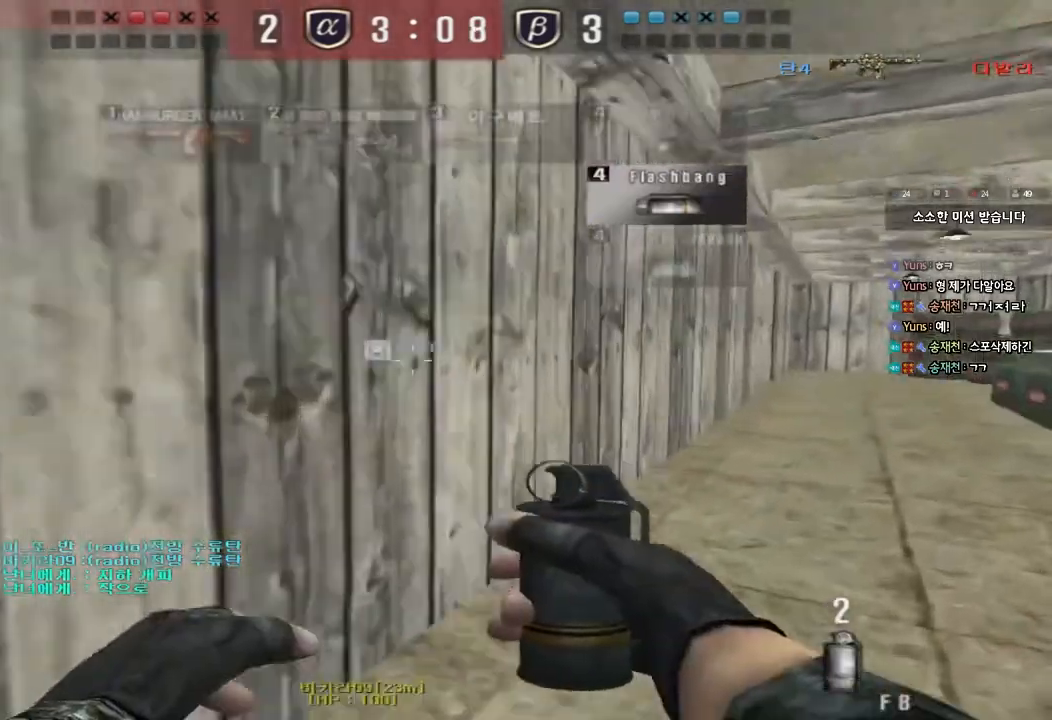
{"keys": ["d", "w"], "events": [[67, "ctrl", "up"], [67, "d", "down"], [67, "w", "down"], [333, "ctrl", "down"], [333, "d", "up"], [350, "w", "up"], [433, "ctrl", "up"], [433, "d", "down"], [433, "w", "down"]]}
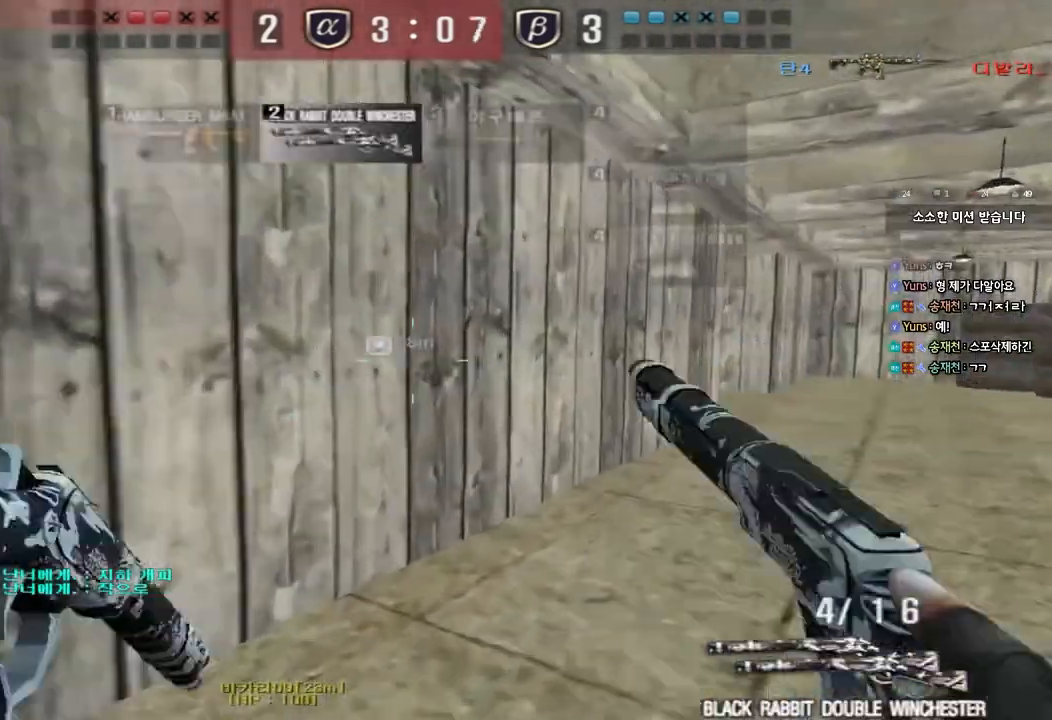
{"keys": ["ctrl"]}
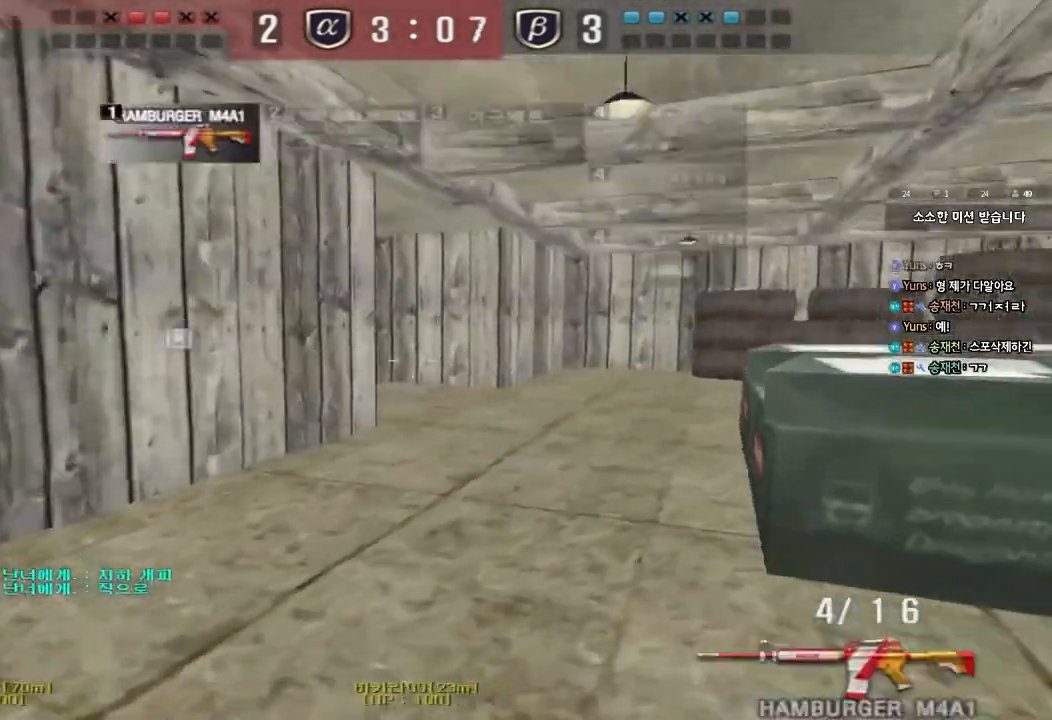
{"keys": ["d", "w"], "events": [[17, "d", "down"], [17, "w", "down"], [50, "ctrl", "up"], [283, "ctrl", "down"], [283, "d", "up"], [300, "w", "up"], [367, "ctrl", "up"], [367, "w", "down"], [383, "d", "down"]]}
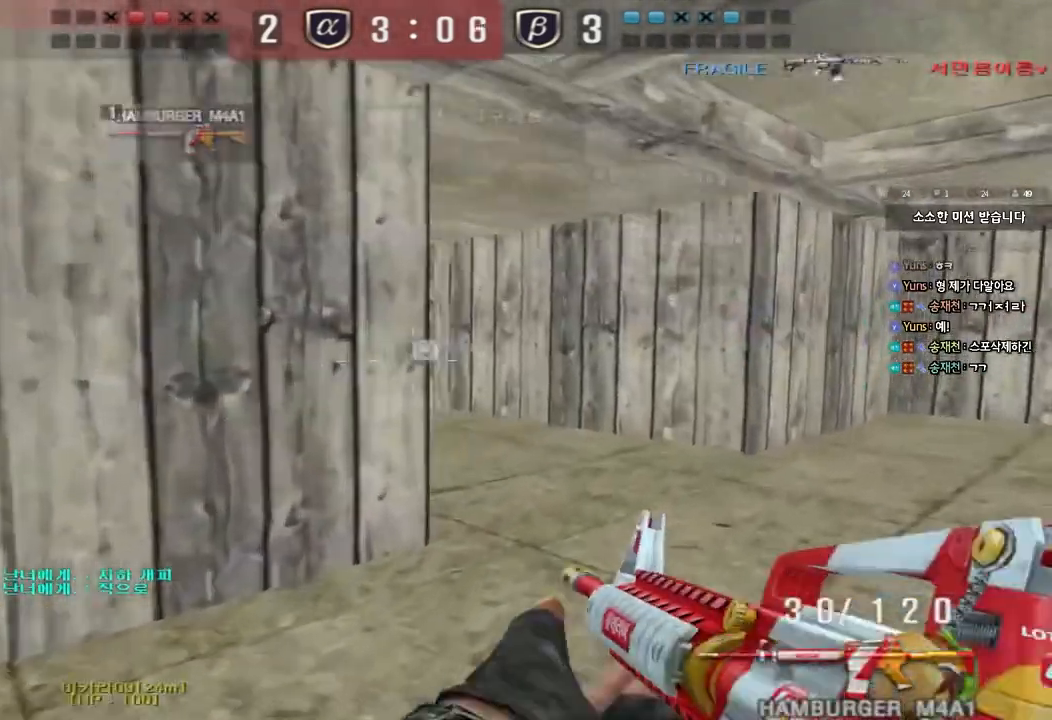
{"keys": ["ctrl"], "events": [[67, "ctrl", "down"], [67, "d", "up"], [83, "w", "up"], [150, "ctrl", "up"], [167, "d", "down"], [167, "w", "down"], [433, "ctrl", "down"], [450, "d", "up"], [450, "w", "up"]]}
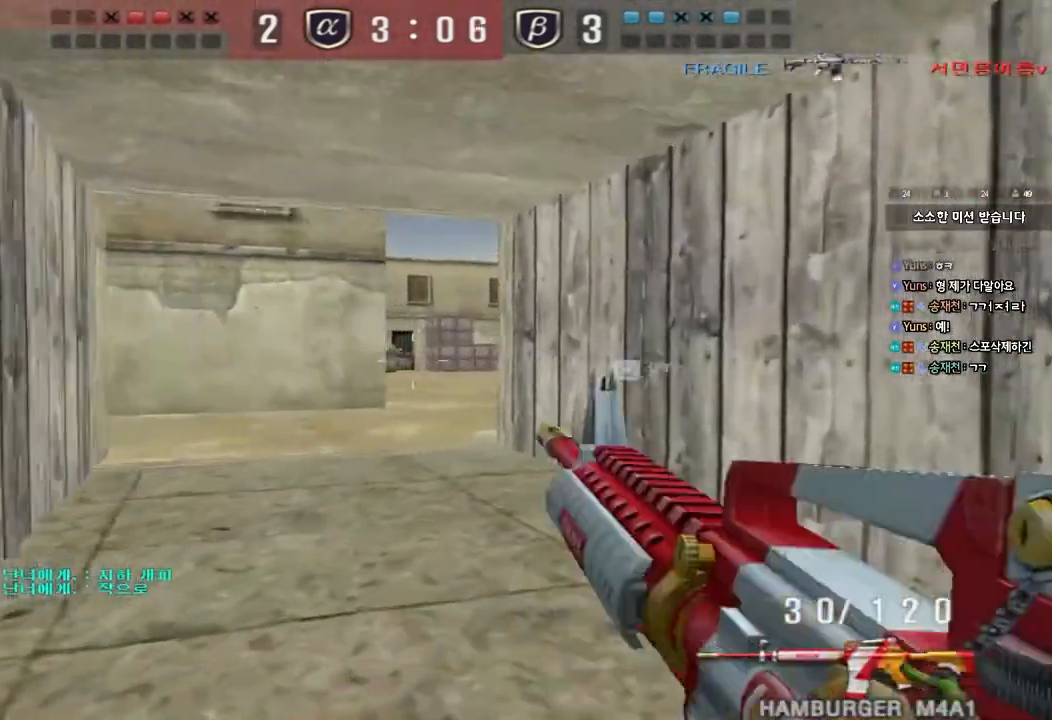
{"keys": ["d", "w"], "events": [[17, "a", "down"], [17, "w", "down"], [33, "ctrl", "up"], [267, "ctrl", "down"], [283, "w", "up"], [300, "a", "up"], [383, "ctrl", "up"], [383, "d", "down"], [383, "w", "down"]]}
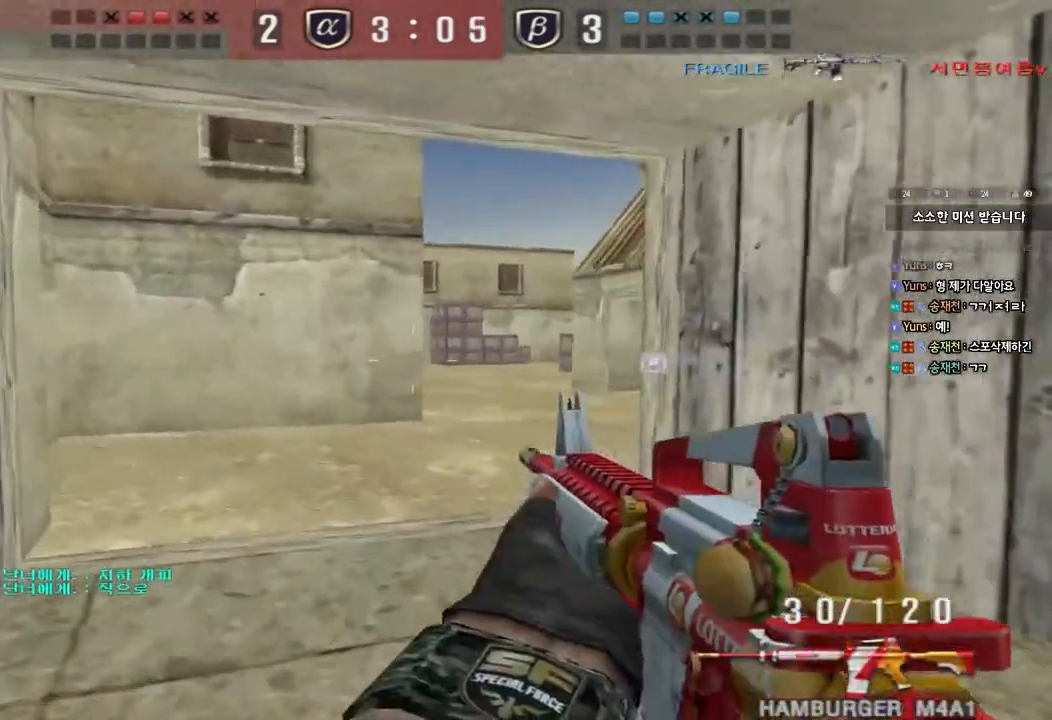
{"keys": [], "events": [[183, "d", "up"], [183, "w", "up"]]}
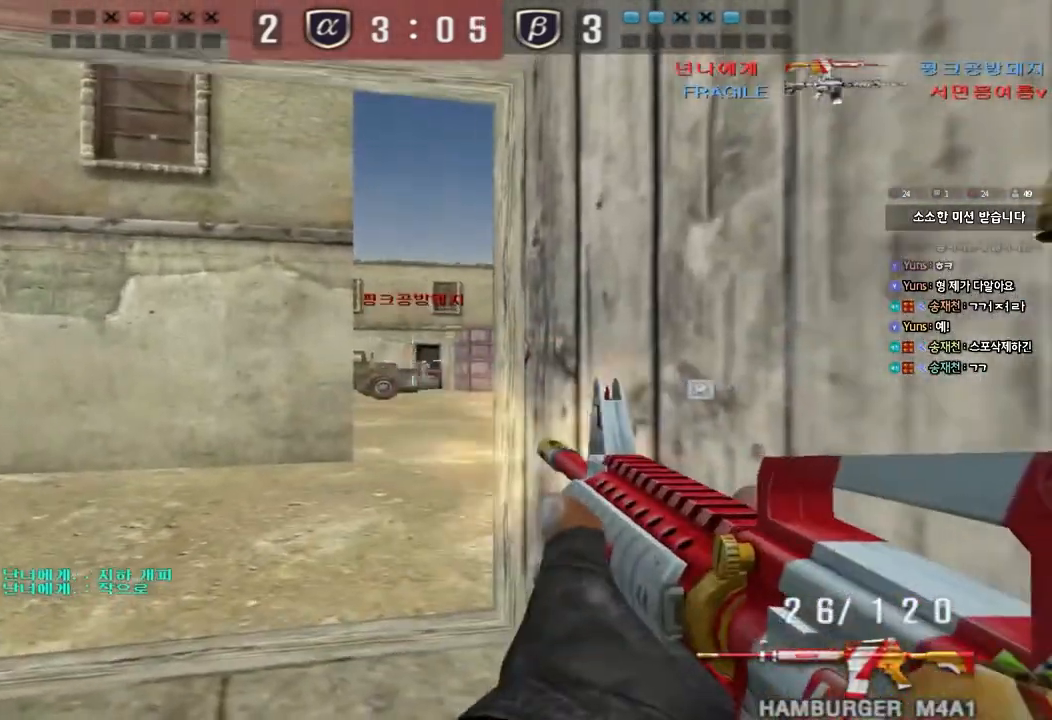
{"keys": ["a", "w"], "events": [[283, "a", "down"], [300, "w", "down"]]}
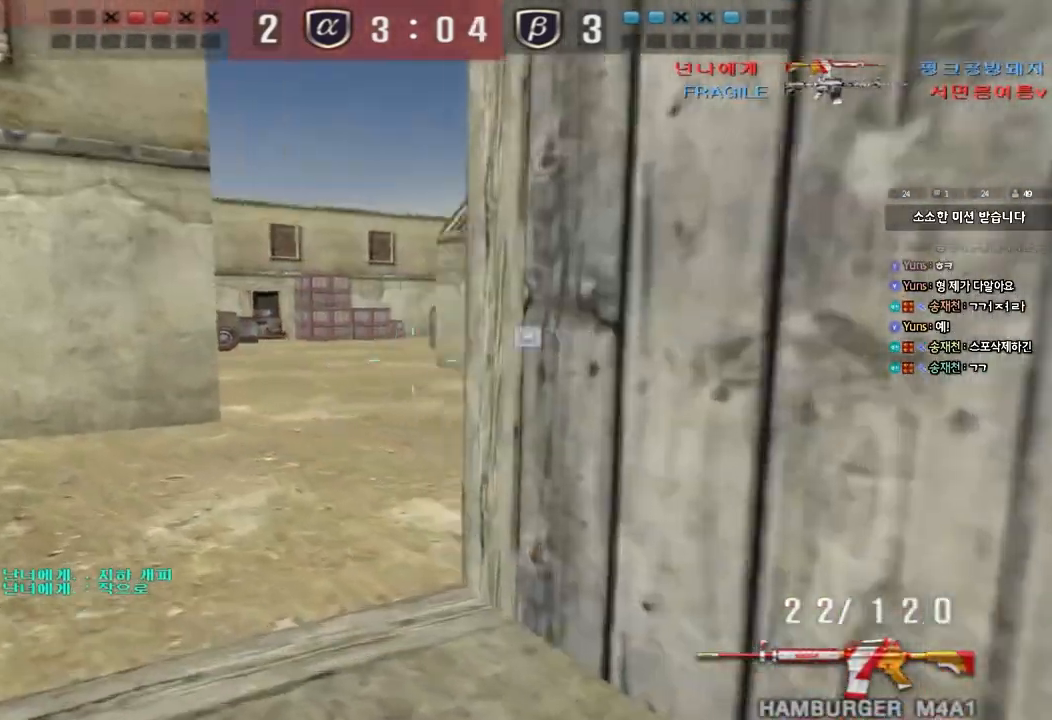
{"keys": ["a", "w"], "events": [[133, "a", "up"], [167, "d", "down"], [300, "a", "down"], [300, "d", "up"]]}
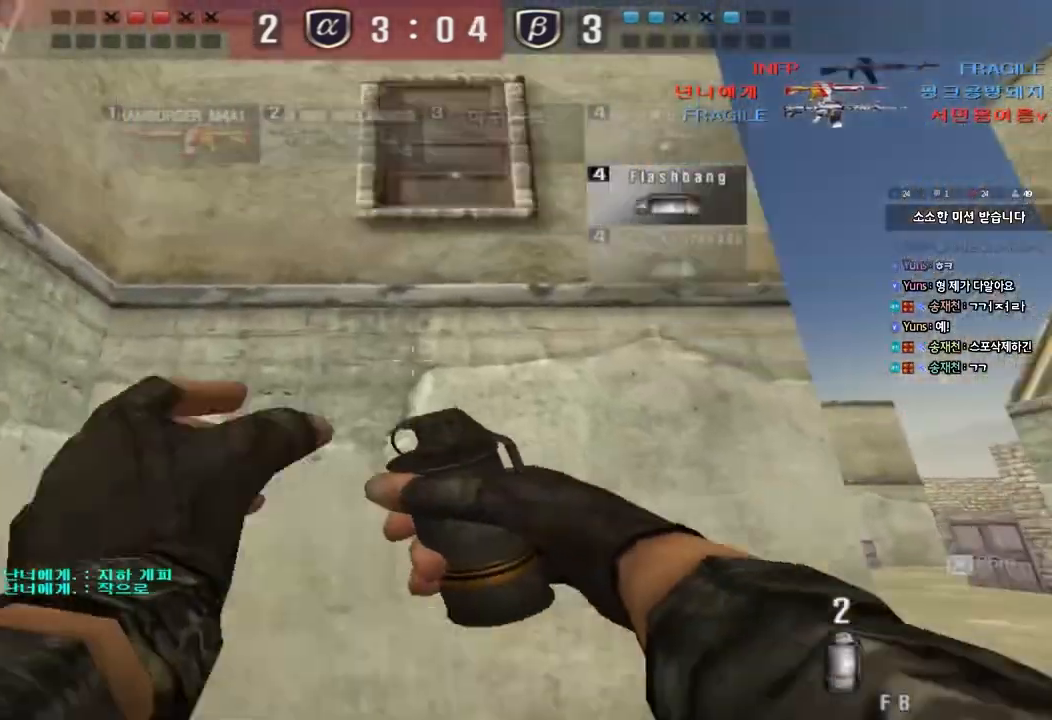
{"keys": ["d"], "events": [[117, "space", "down"], [133, "w", "up"], [217, "a", "up"], [217, "s", "down"], [233, "d", "down"], [250, "space", "up"], [500, "s", "up"]]}